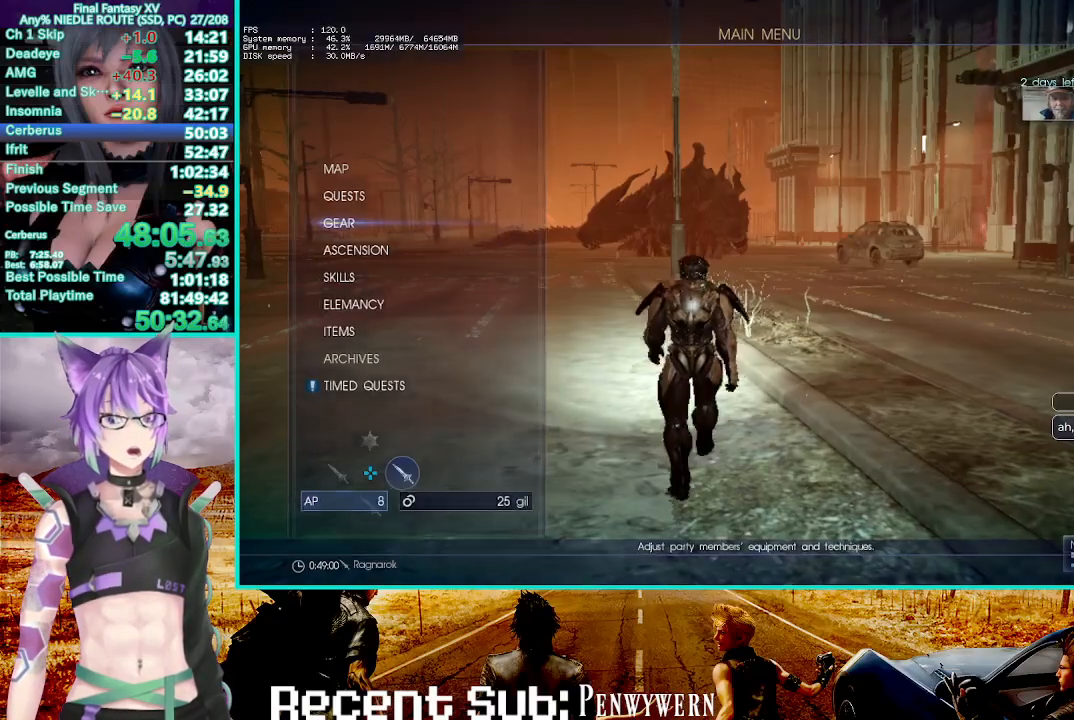
Gameplay with a controller (PlayStation layout); each line is a JSON object with the inputs held at the frame after it. "events" lists button and stick changes between this image and that frame as [ms after this image, input, new state], when the widget could be followed in between. Not read: HOME.
{"buttons": ["CROSS", "DPAD_RIGHT"], "left_stick": "up", "right_stick": "center", "events": [[33, "CIRCLE", "up"], [200, "CROSS", "down"], [433, "DPAD_RIGHT", "down"]]}
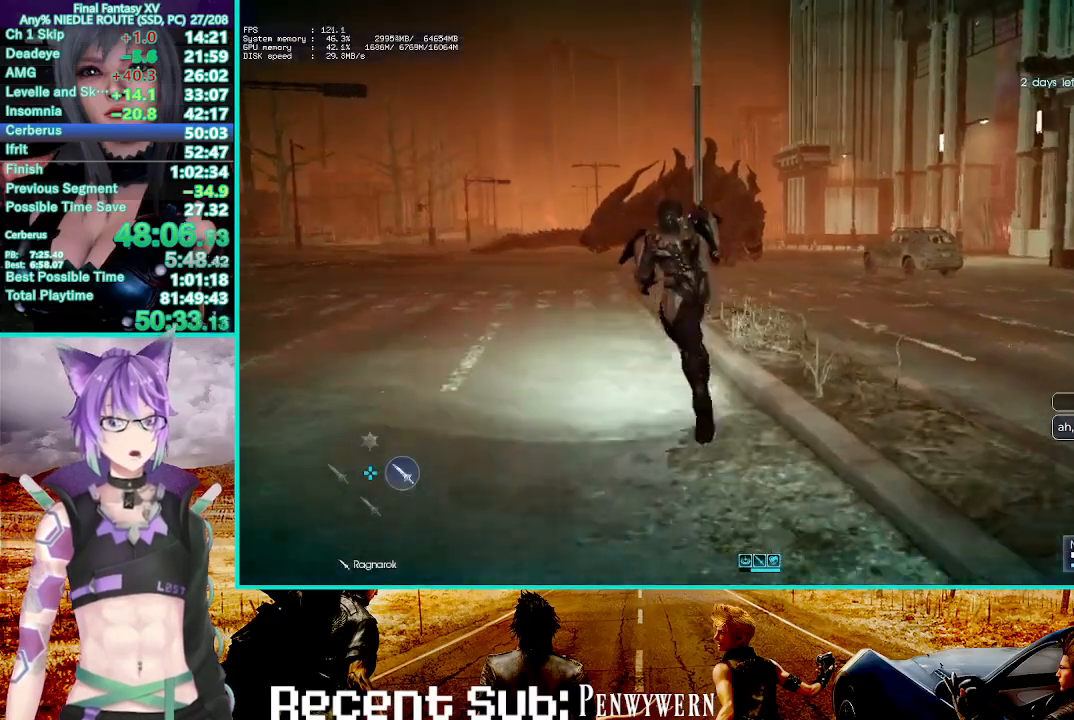
{"buttons": ["CROSS"], "left_stick": "up", "right_stick": "center", "events": [[17, "CROSS", "up"], [67, "DPAD_RIGHT", "up"], [400, "CROSS", "down"]]}
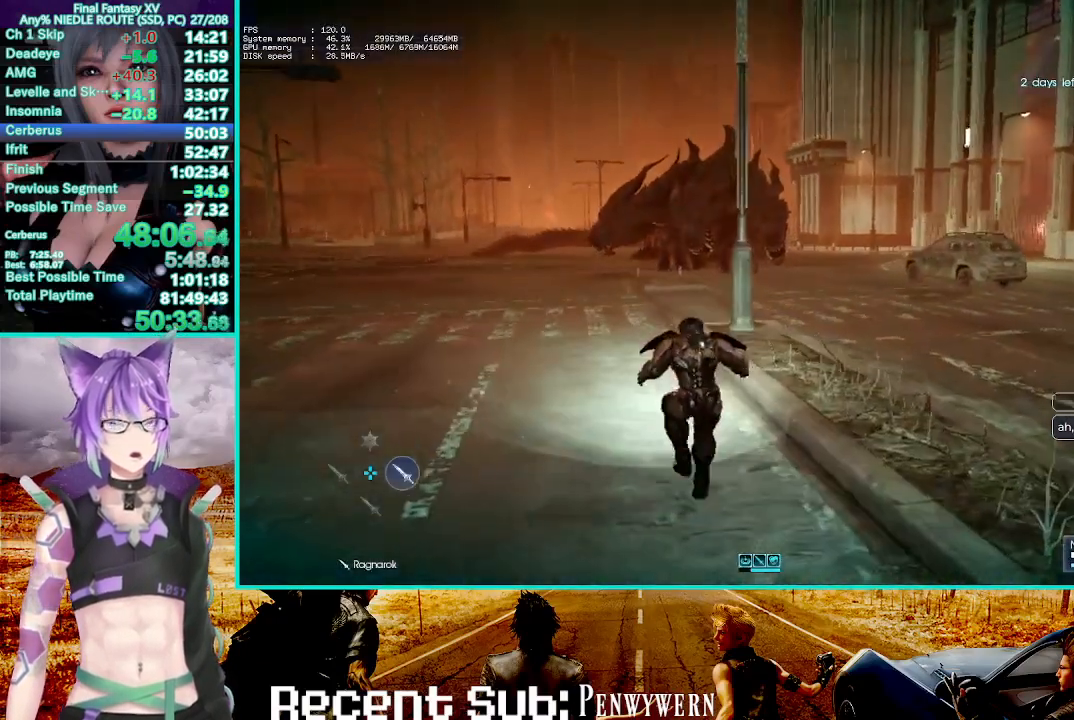
{"buttons": [], "left_stick": "up", "right_stick": "center", "events": [[267, "CROSS", "up"]]}
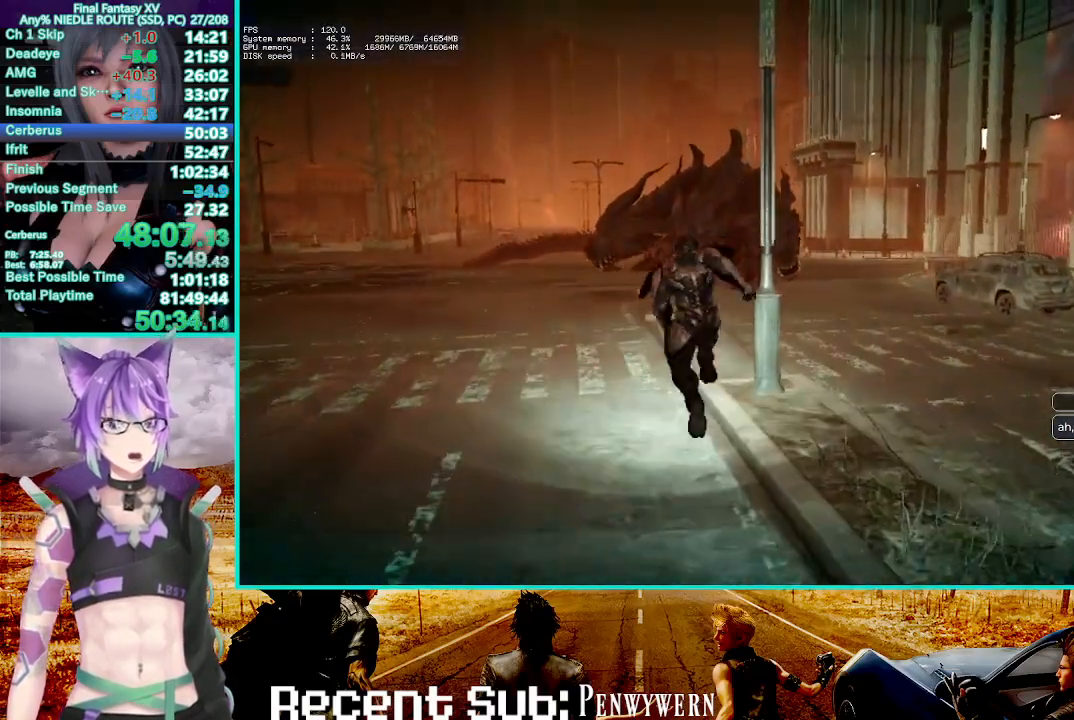
{"buttons": [], "left_stick": "center", "right_stick": "center", "events": [[400, "left_stick", "center"]]}
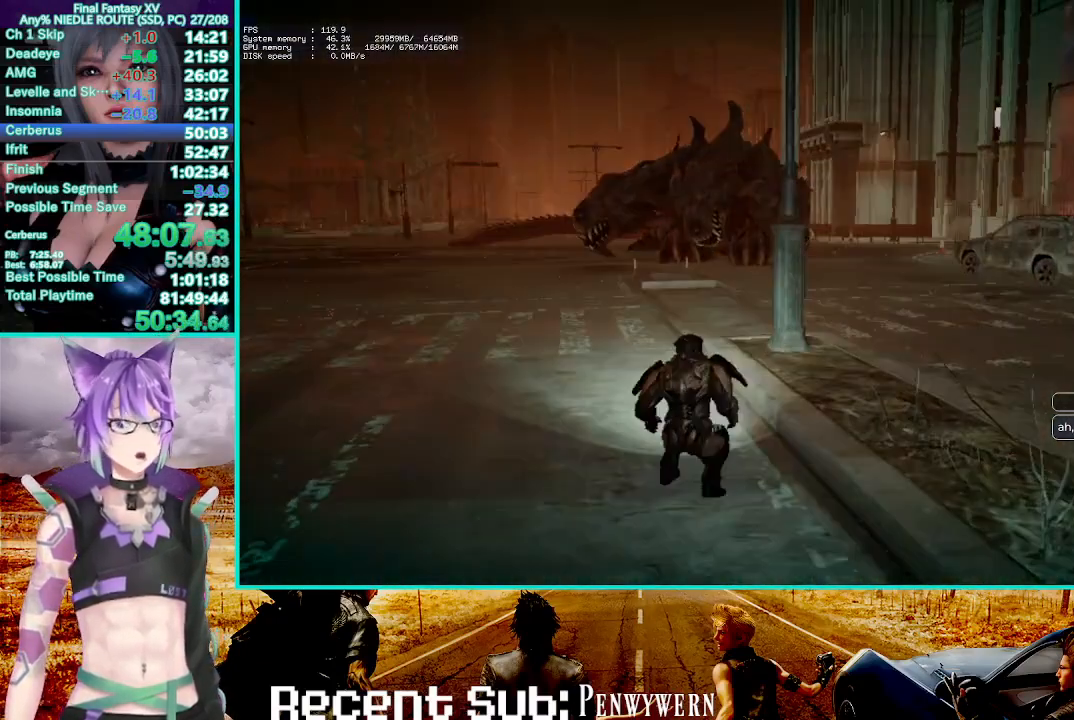
{"buttons": [], "left_stick": "center", "right_stick": "center", "events": []}
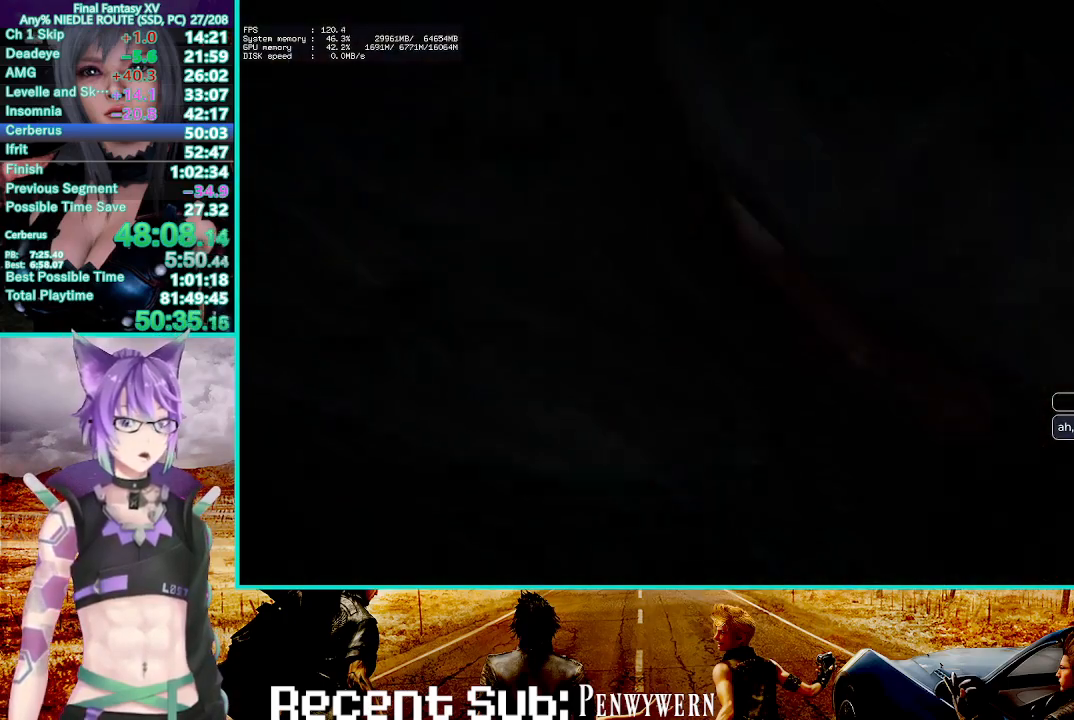
{"buttons": [], "left_stick": "center", "right_stick": "center", "events": [[183, "START", "down"], [217, "START", "up"], [217, "TRIANGLE", "down"], [317, "TRIANGLE", "up"], [400, "TRIANGLE", "down"], [450, "TRIANGLE", "up"]]}
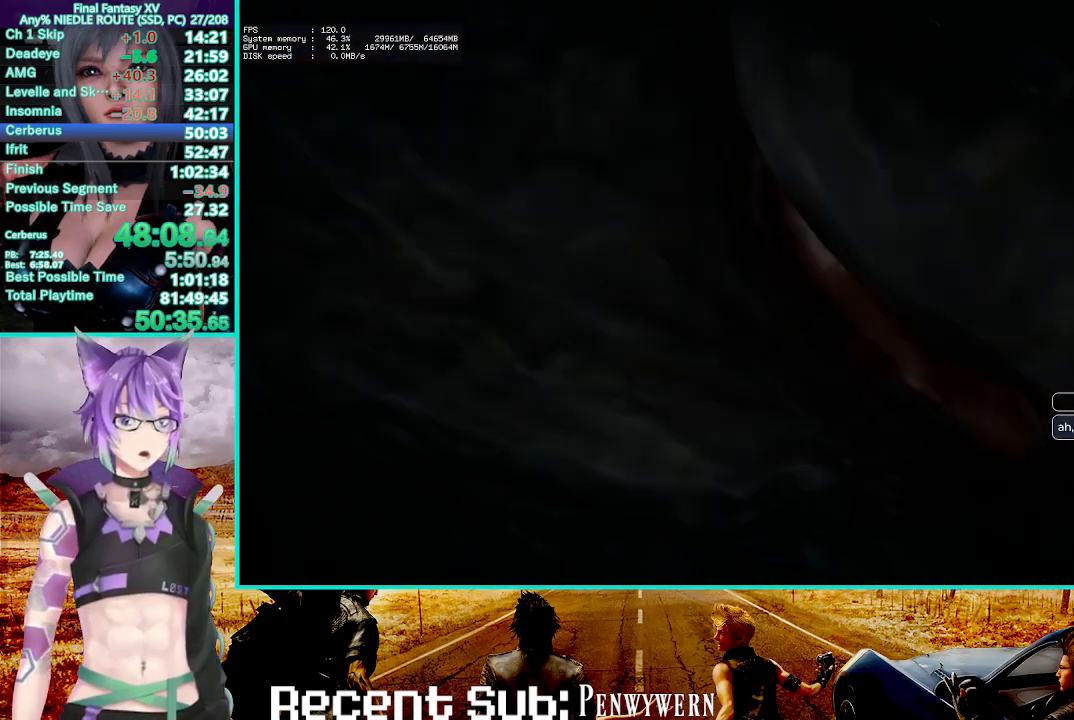
{"buttons": [], "left_stick": "center", "right_stick": "center", "events": []}
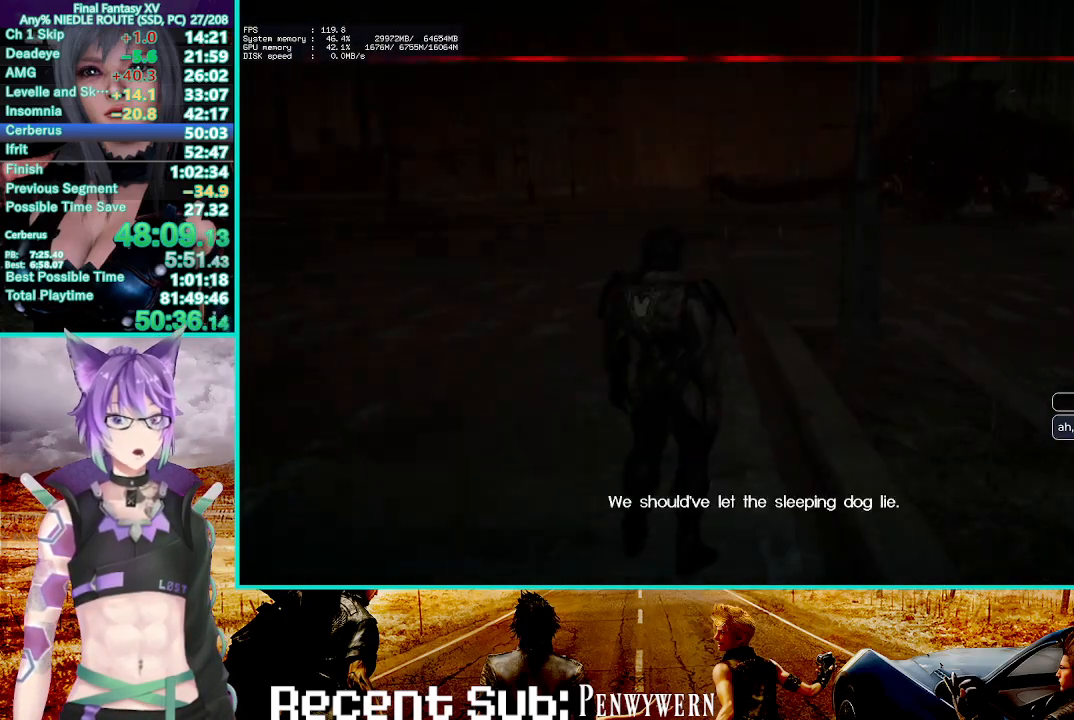
{"buttons": ["R1"], "left_stick": "center", "right_stick": "center", "events": [[67, "R1", "down"]]}
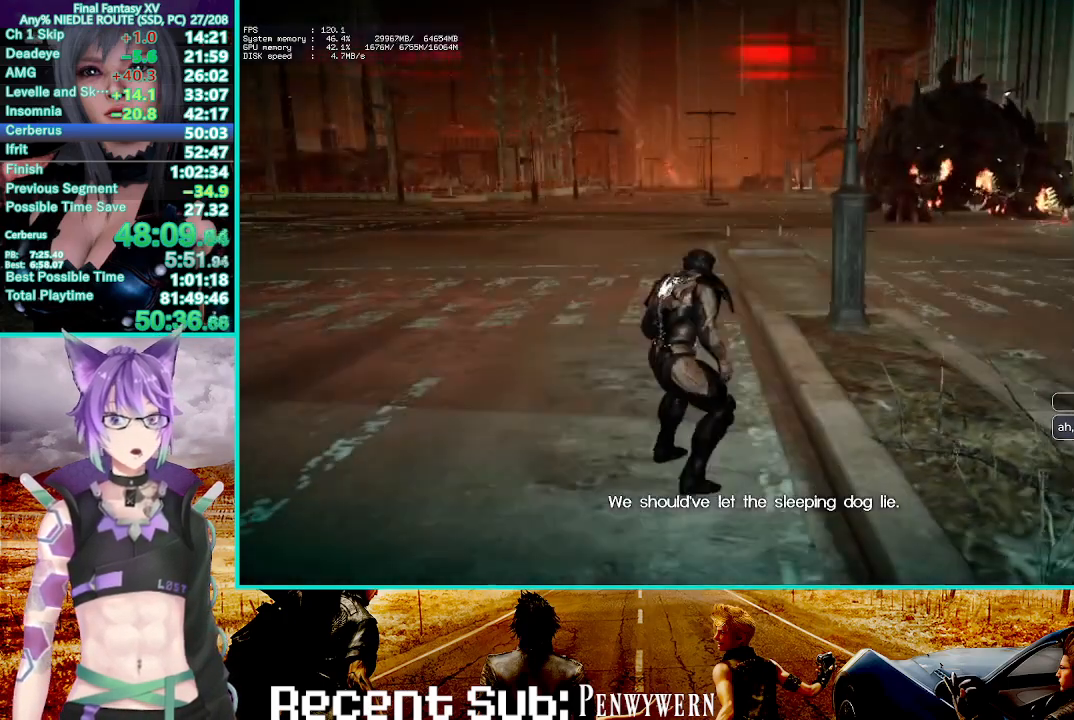
{"buttons": ["TRIANGLE", "R1"], "left_stick": "up-left", "right_stick": "center", "events": [[33, "left_stick", "up"], [217, "CROSS", "down"], [283, "left_stick", "up-left"], [400, "CROSS", "up"], [467, "TRIANGLE", "down"]]}
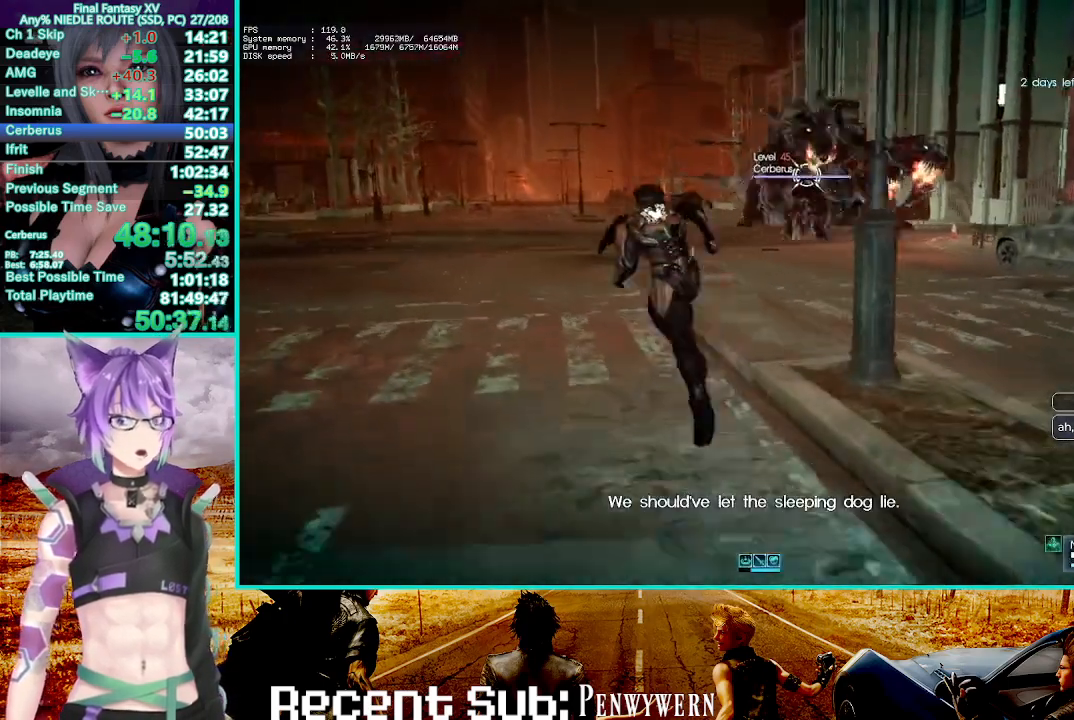
{"buttons": ["R1"], "left_stick": "center", "right_stick": "center", "events": [[17, "left_stick", "center"], [483, "TRIANGLE", "up"]]}
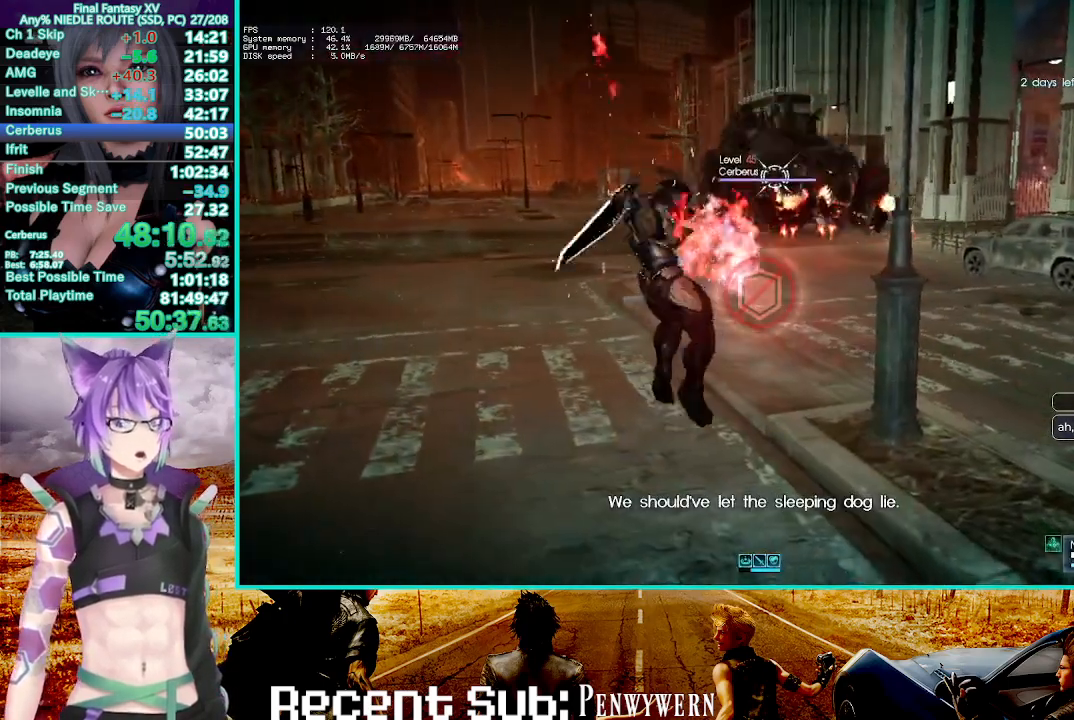
{"buttons": ["R1"], "left_stick": "center", "right_stick": "center", "events": []}
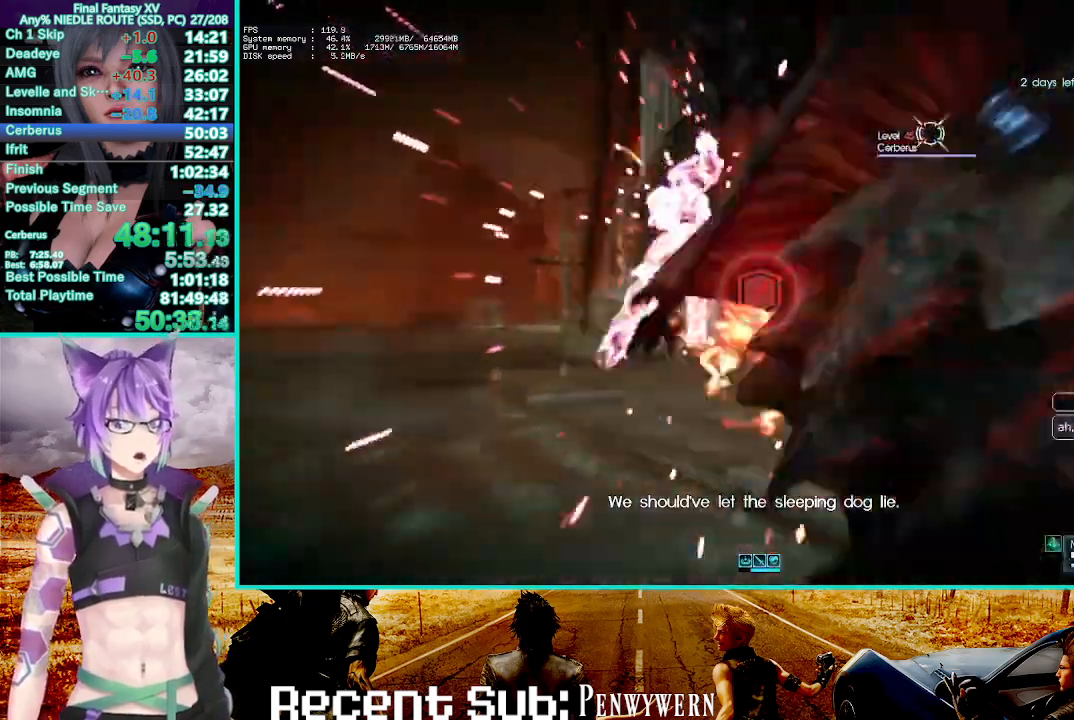
{"buttons": ["TRIANGLE", "R1"], "left_stick": "center", "right_stick": "center", "events": [[450, "TRIANGLE", "down"]]}
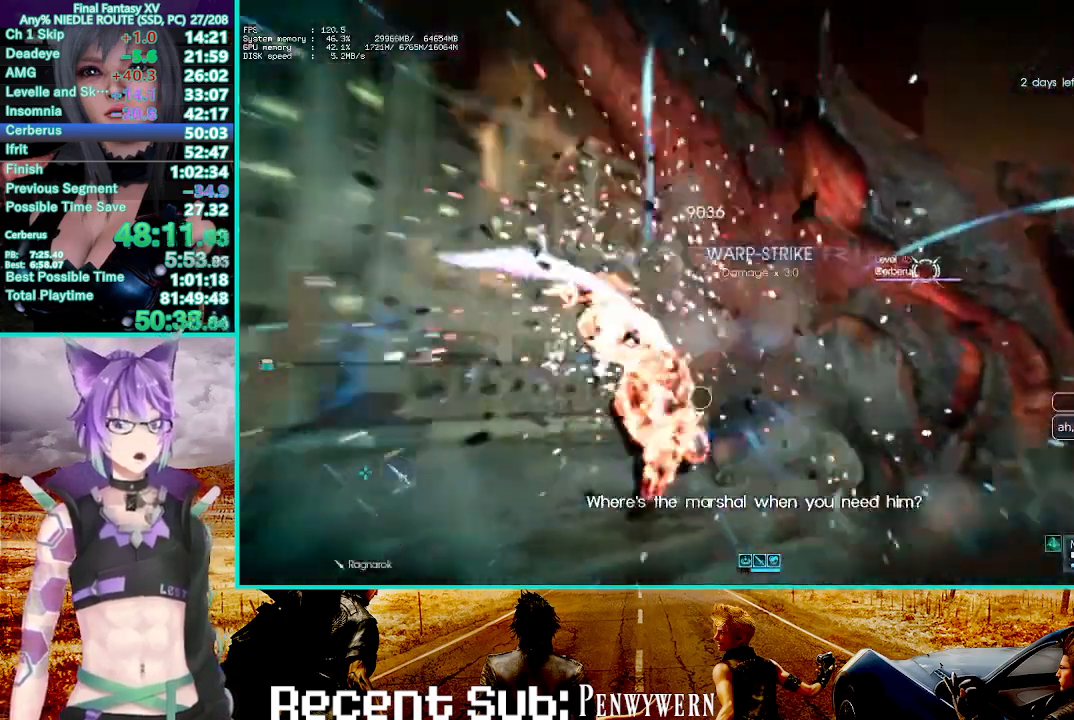
{"buttons": ["TRIANGLE", "R1"], "left_stick": "center", "right_stick": "center", "events": []}
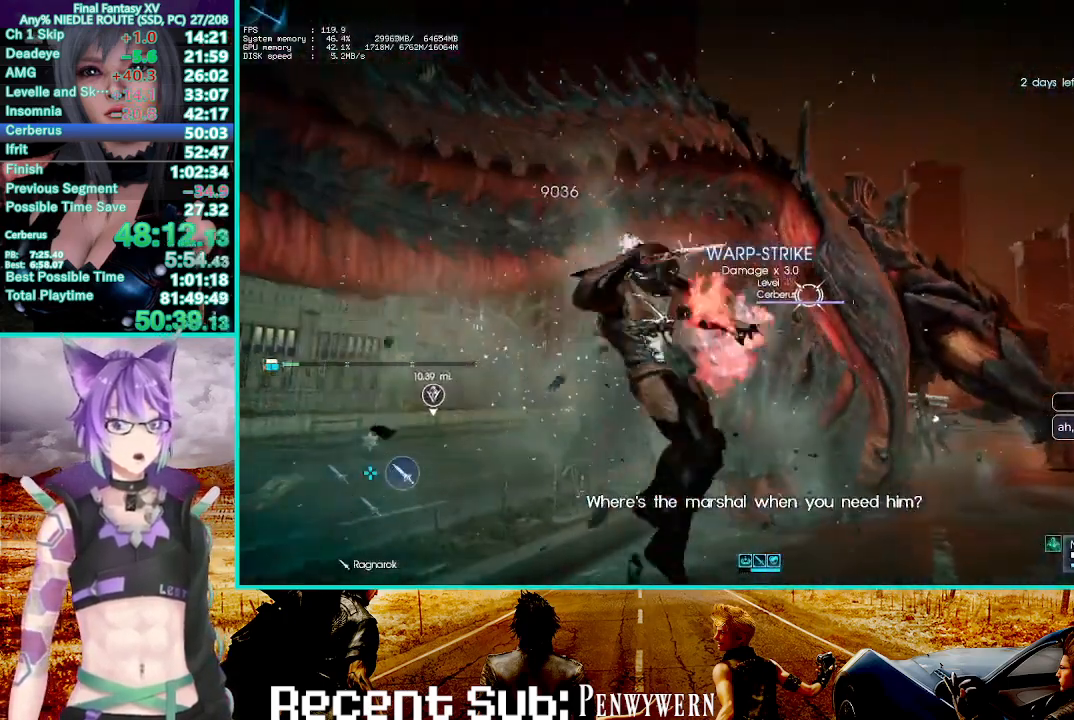
{"buttons": ["R1"], "left_stick": "center", "right_stick": "center", "events": [[33, "TRIANGLE", "up"]]}
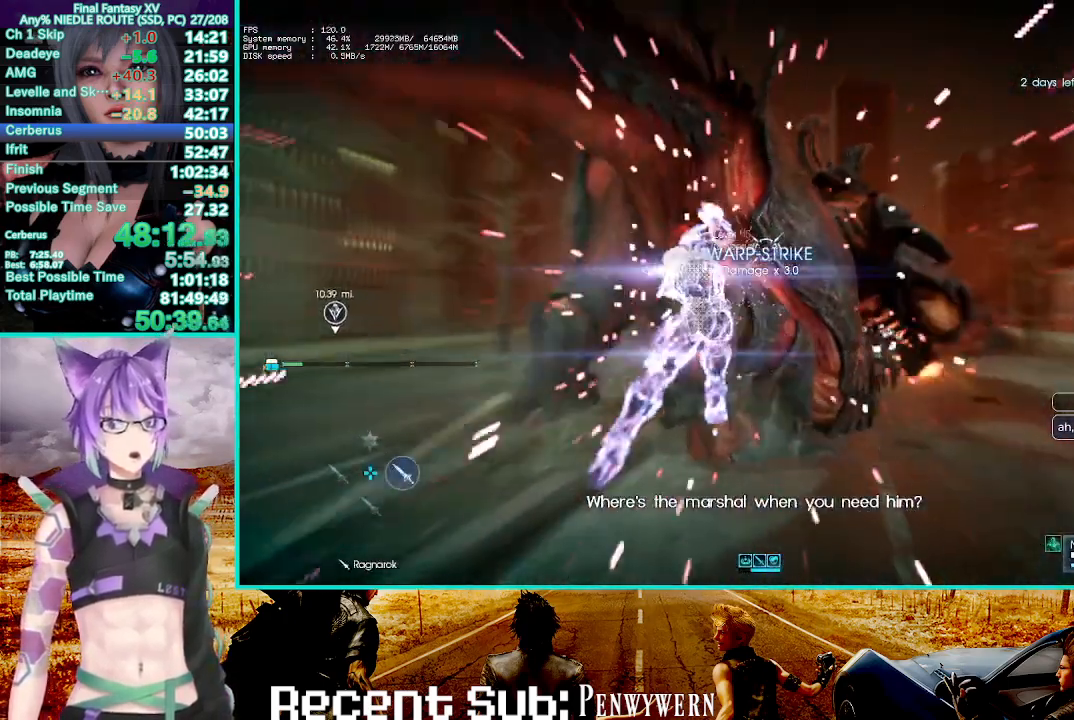
{"buttons": ["TRIANGLE", "R1"], "left_stick": "center", "right_stick": "center", "events": [[433, "TRIANGLE", "down"]]}
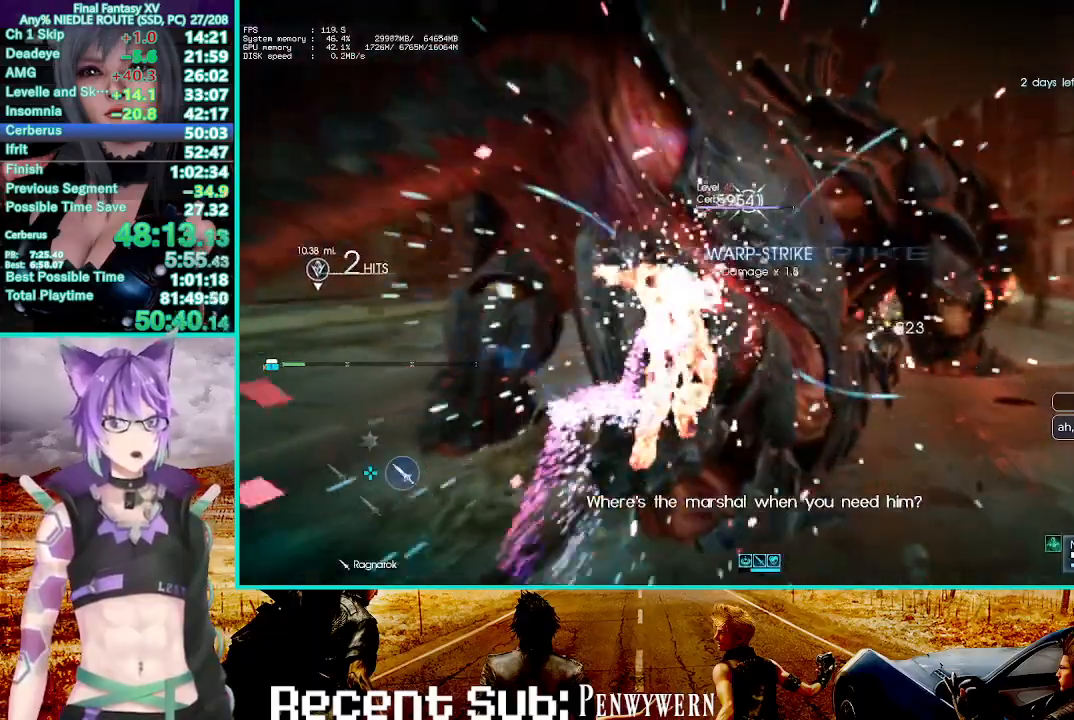
{"buttons": ["R1"], "left_stick": "center", "right_stick": "center", "events": [[417, "TRIANGLE", "up"]]}
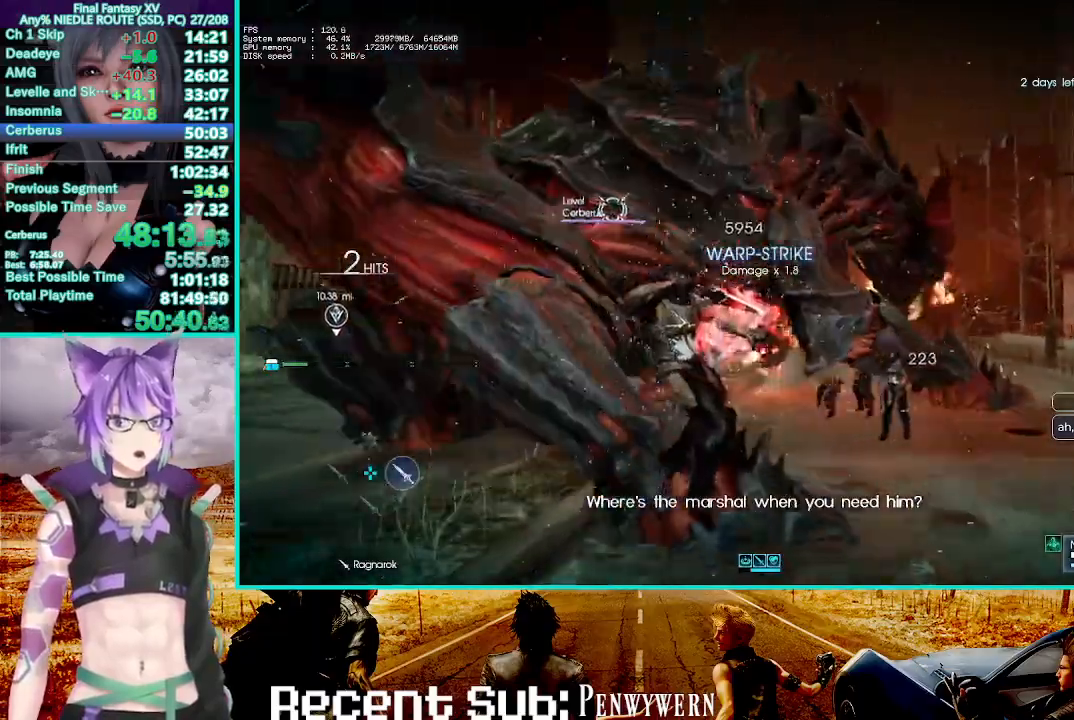
{"buttons": ["R1"], "left_stick": "center", "right_stick": "center", "events": []}
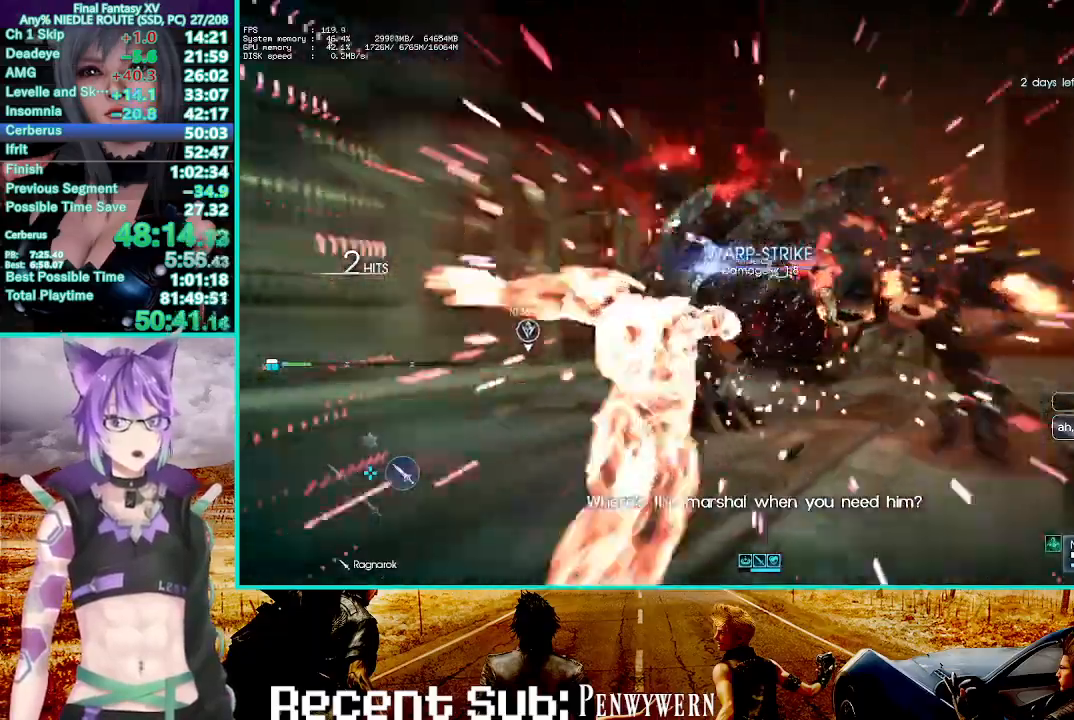
{"buttons": ["TRIANGLE", "R1"], "left_stick": "center", "right_stick": "center", "events": [[350, "TRIANGLE", "down"]]}
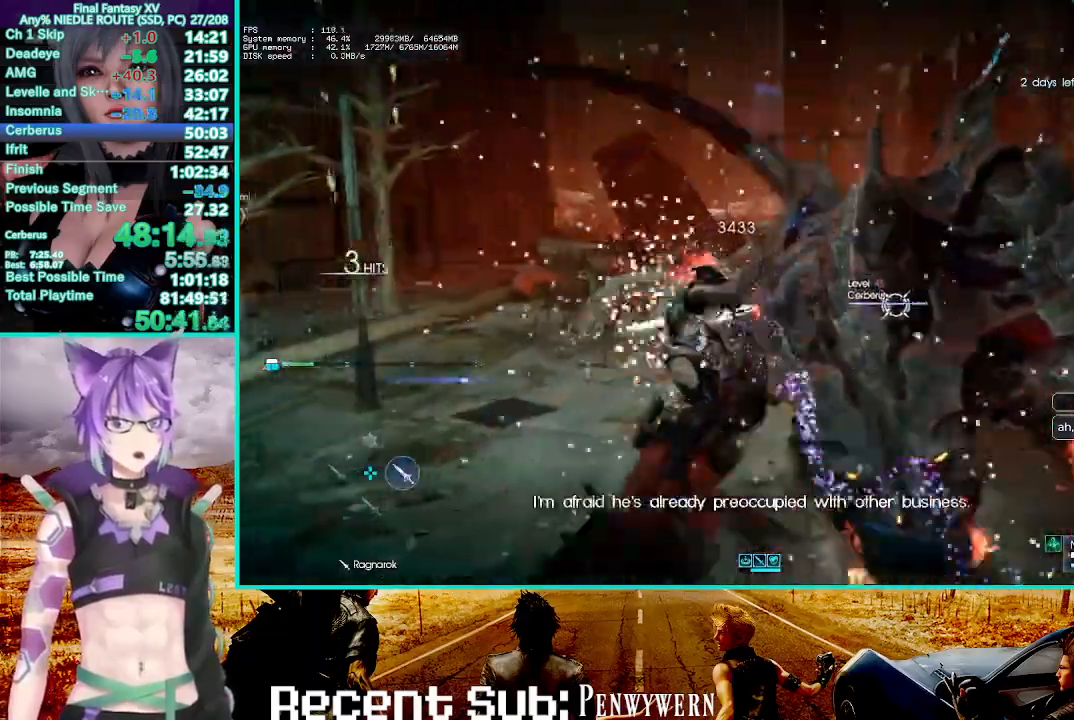
{"buttons": ["R1"], "left_stick": "center", "right_stick": "center", "events": [[350, "TRIANGLE", "up"]]}
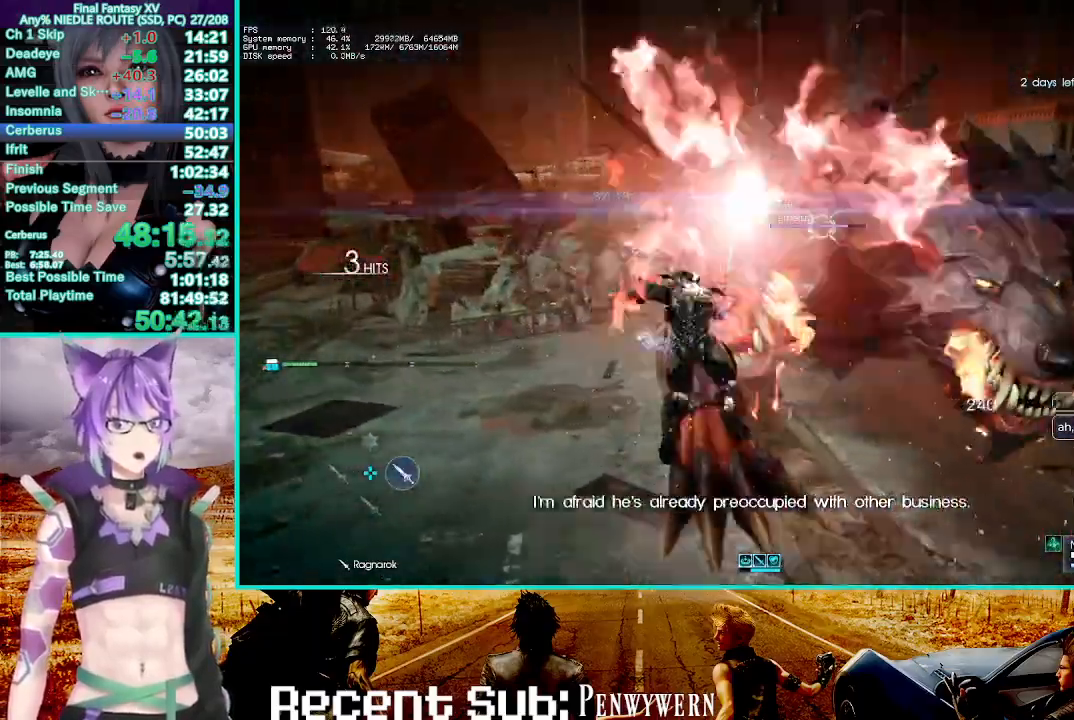
{"buttons": ["R1"], "left_stick": "center", "right_stick": "center", "events": []}
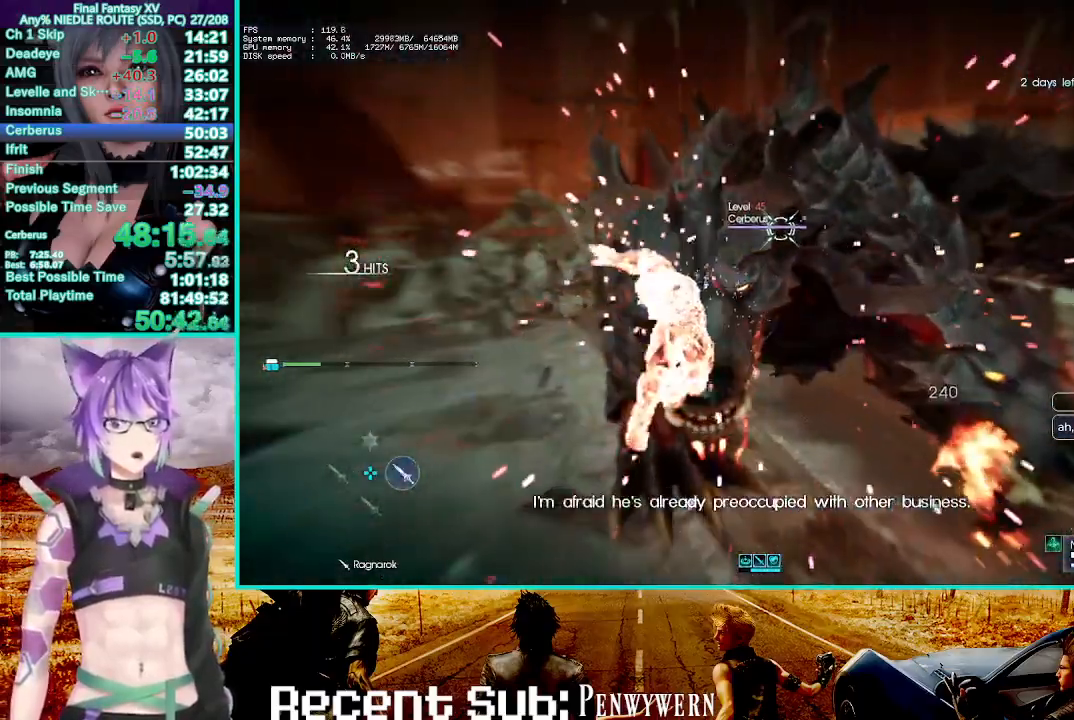
{"buttons": ["R1"], "left_stick": "center", "right_stick": "center", "events": []}
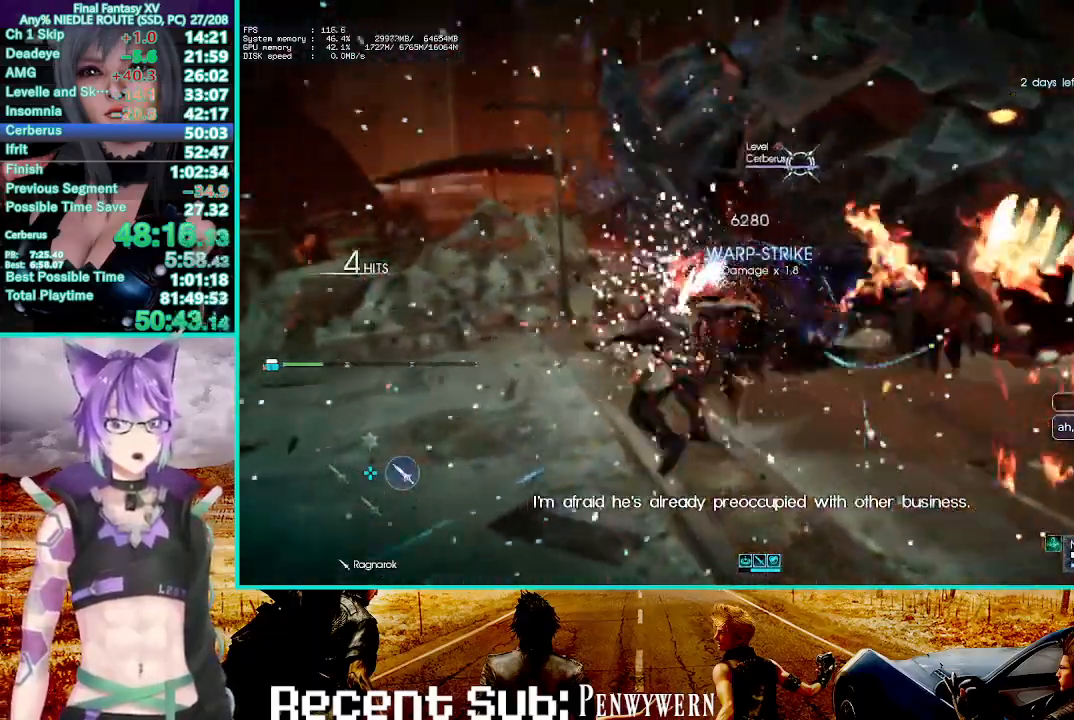
{"buttons": ["R1"], "left_stick": "center", "right_stick": "center", "events": []}
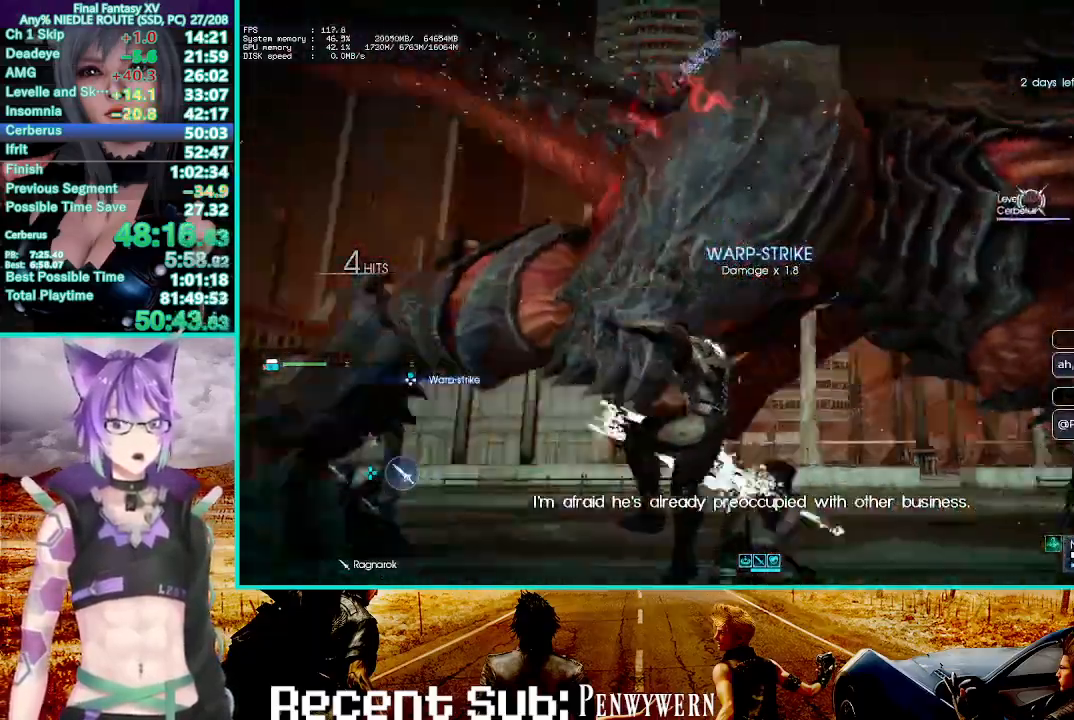
{"buttons": ["TRIANGLE", "R1"], "left_stick": "center", "right_stick": "center", "events": [[500, "TRIANGLE", "down"]]}
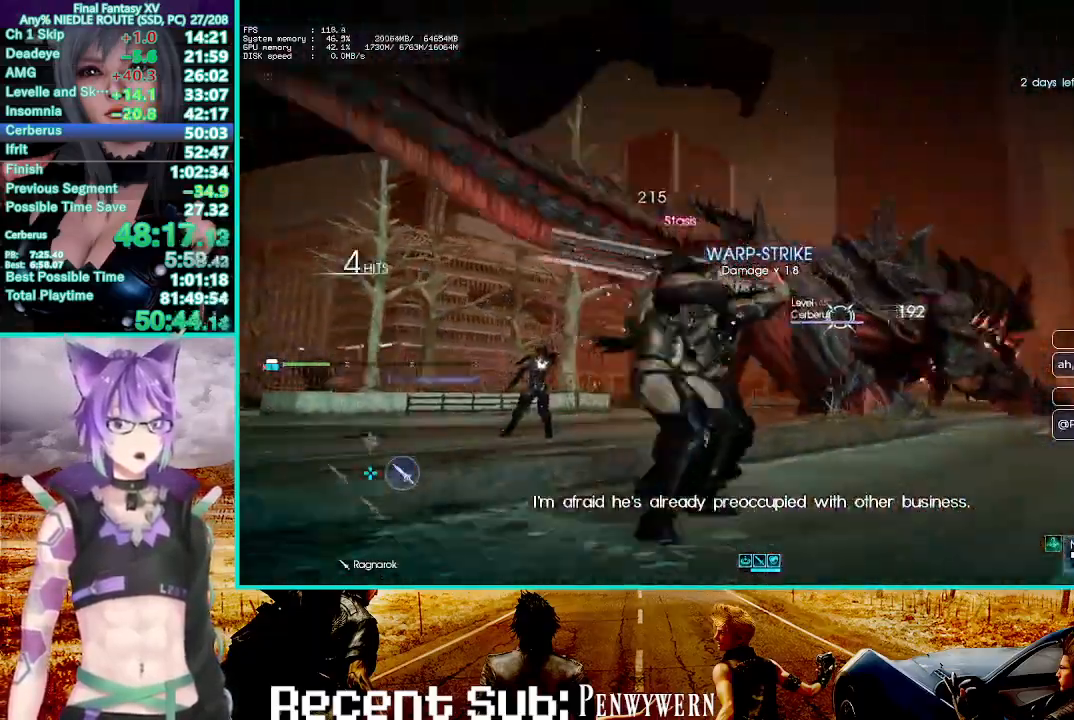
{"buttons": ["R1"], "left_stick": "center", "right_stick": "center", "events": [[233, "TRIANGLE", "up"]]}
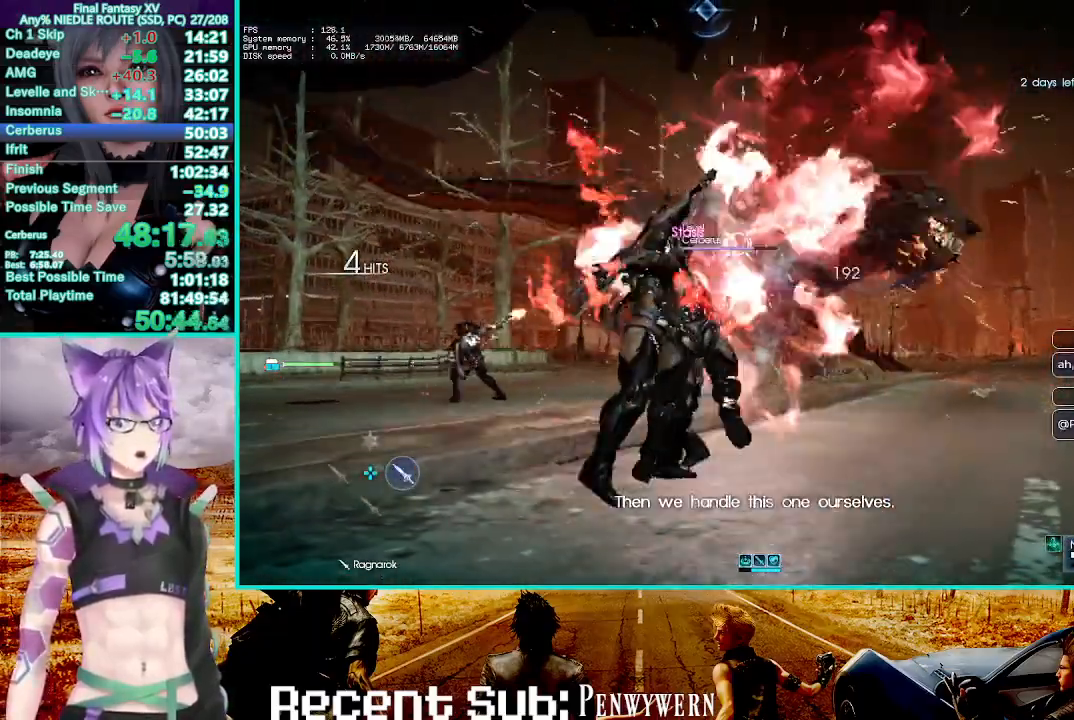
{"buttons": ["R1"], "left_stick": "center", "right_stick": "center", "events": []}
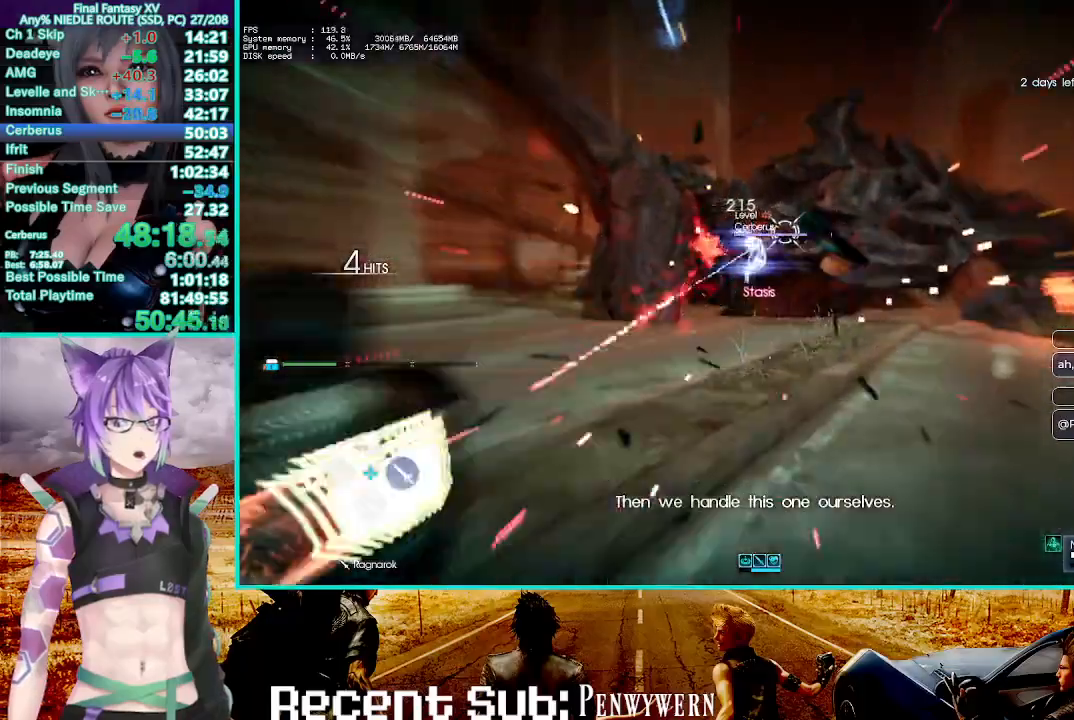
{"buttons": [], "left_stick": "center", "right_stick": "center", "events": [[217, "R1", "up"], [267, "R2", "down"], [400, "R2", "up"]]}
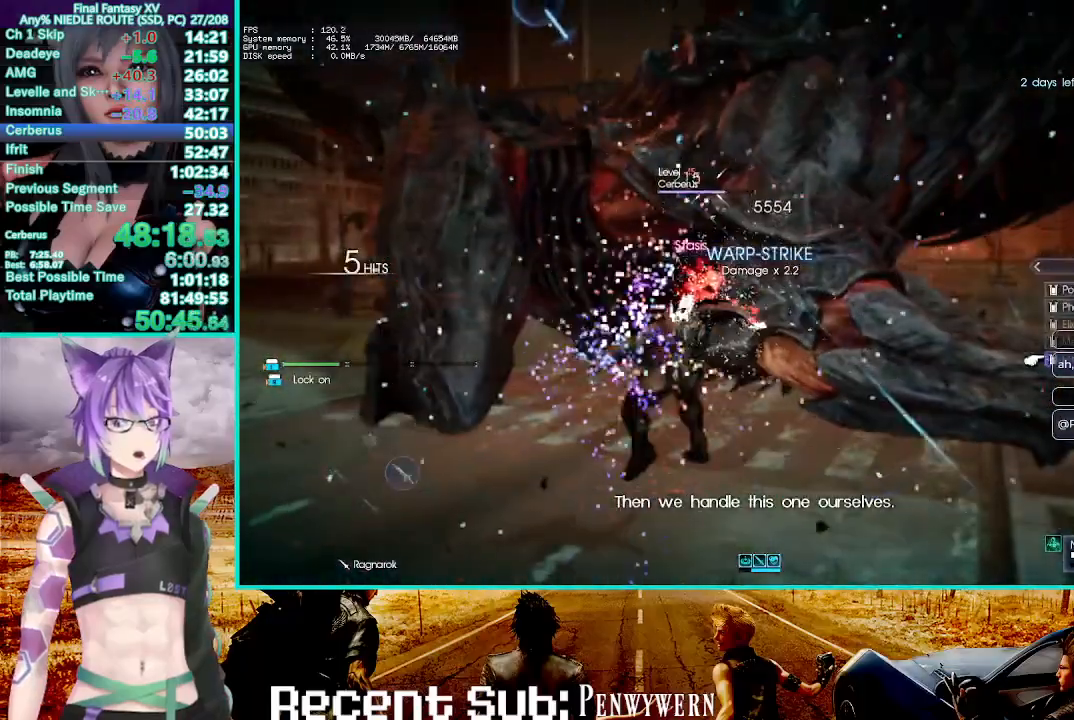
{"buttons": [], "left_stick": "center", "right_stick": "center", "events": []}
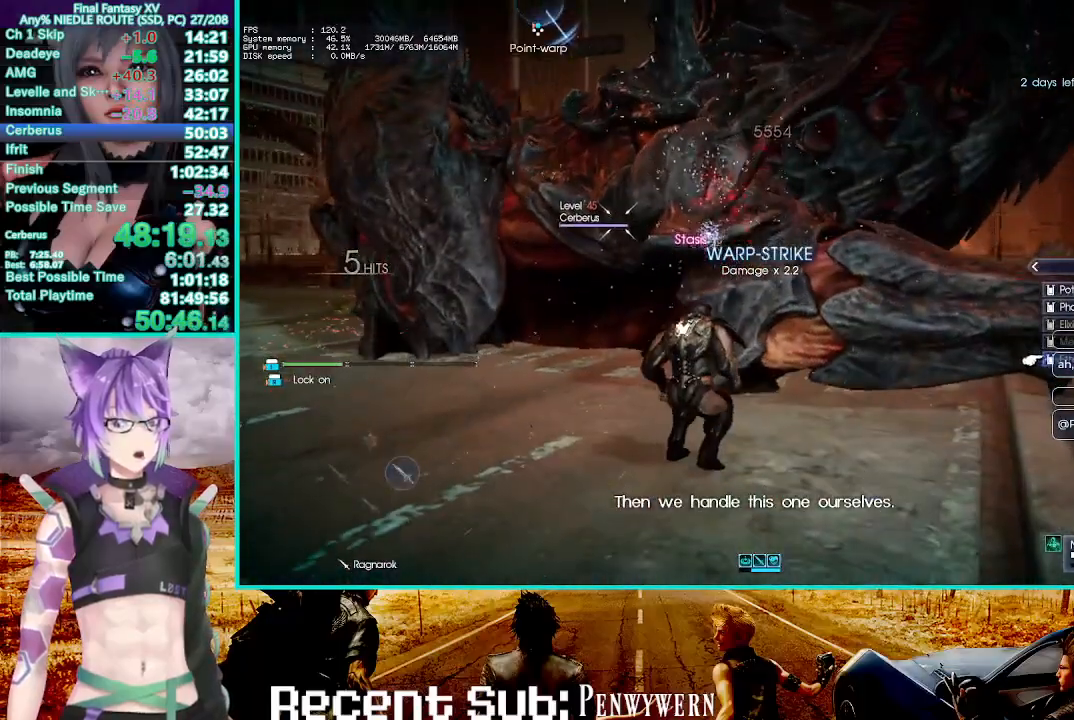
{"buttons": [], "left_stick": "center", "right_stick": "center", "events": [[167, "CROSS", "down"], [250, "CROSS", "up"], [300, "CROSS", "down"], [383, "CROSS", "up"]]}
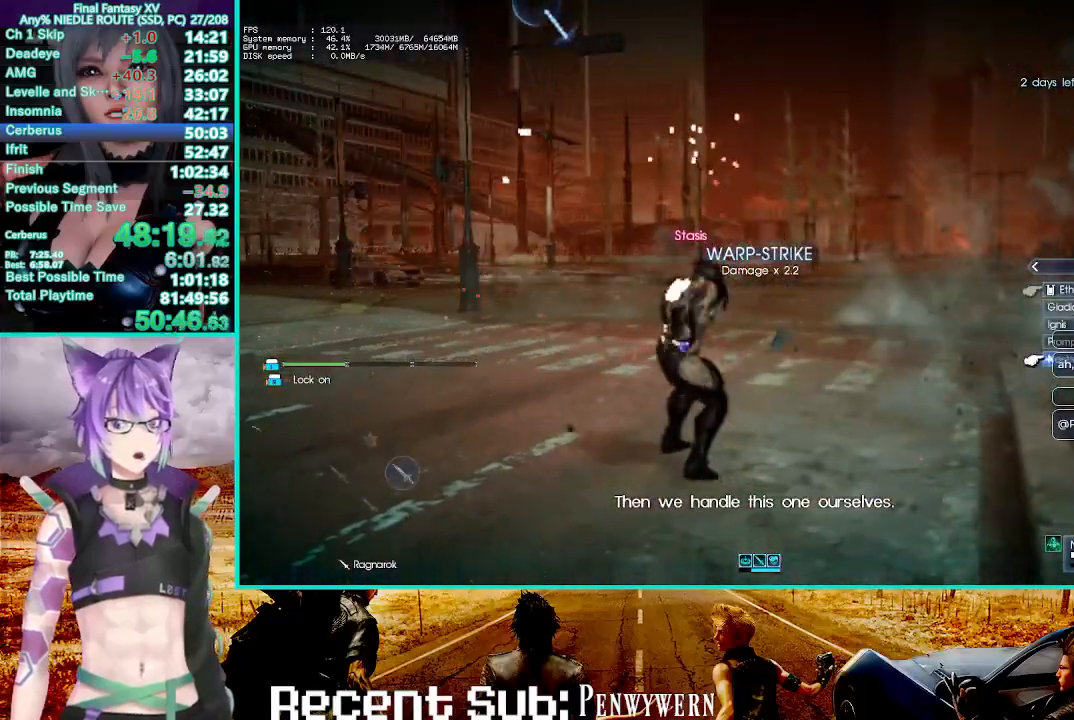
{"buttons": ["L1"], "left_stick": "center", "right_stick": "center", "events": [[183, "L1", "down"]]}